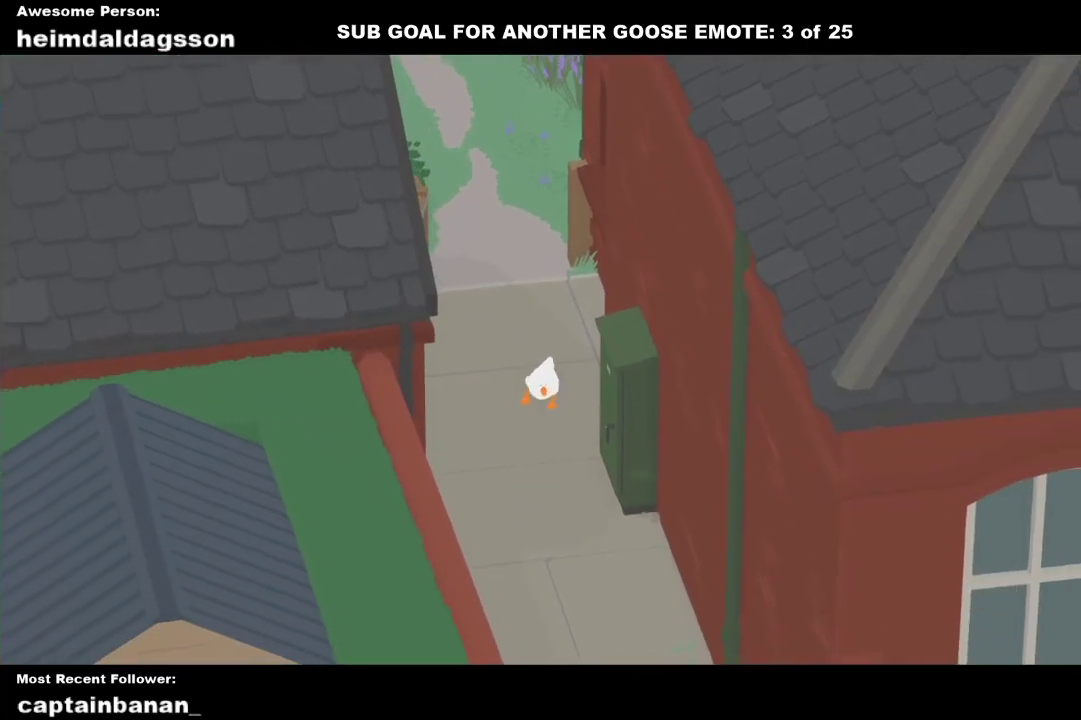
Gameplay with a controller (Xbox layout); each line is a JSON object with the inputs held at the frame after it. "events" lists button and stick changes between this image and that frame as [ms after this image, input, new state], when the widget could be followed in between. Not read: R3 right_stick.
{"buttons": ["A"], "left_stick": "down", "events": []}
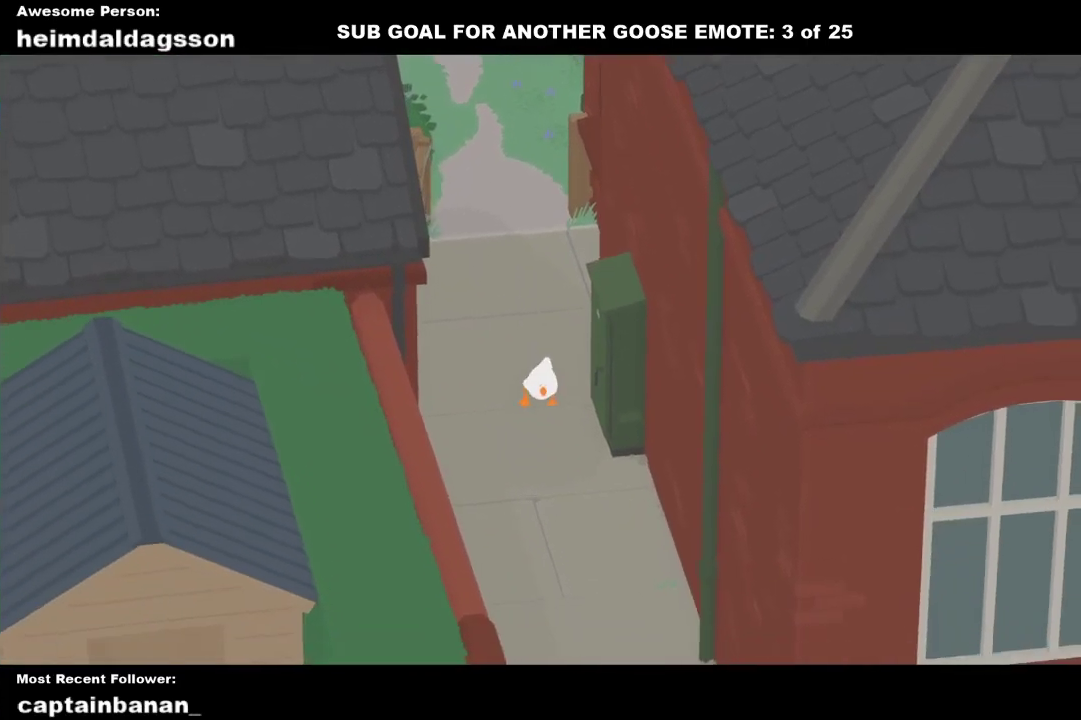
{"buttons": ["A"], "left_stick": "down", "events": []}
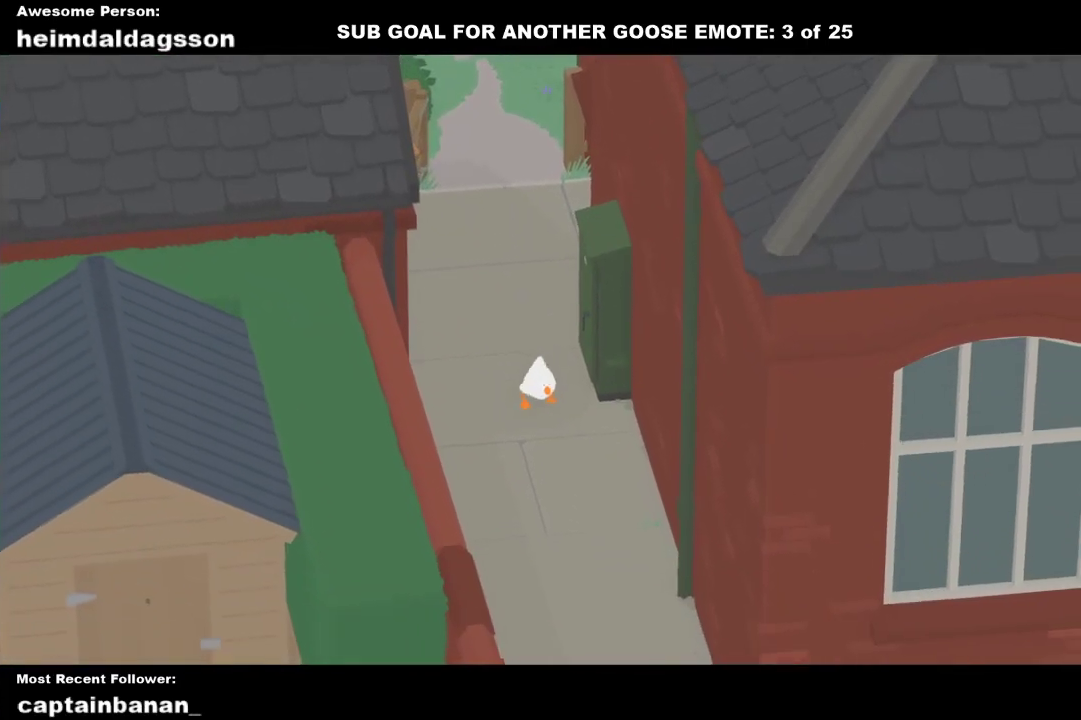
{"buttons": ["A"], "left_stick": "down", "events": []}
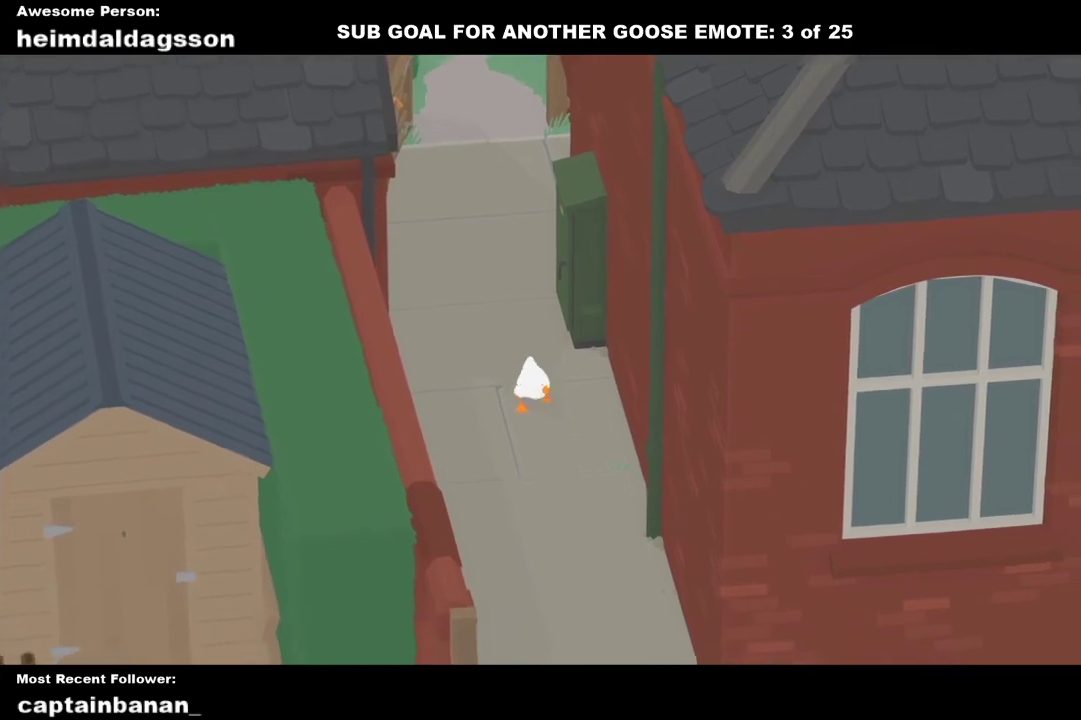
{"buttons": ["A"], "left_stick": "down", "events": []}
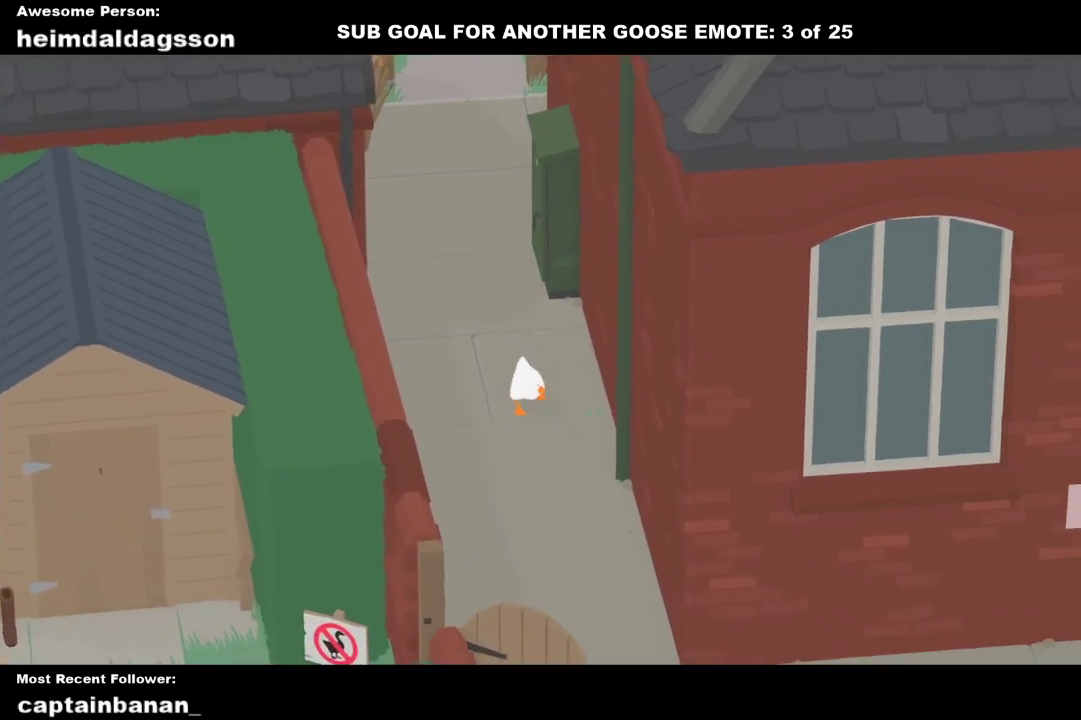
{"buttons": ["A"], "left_stick": "down", "events": []}
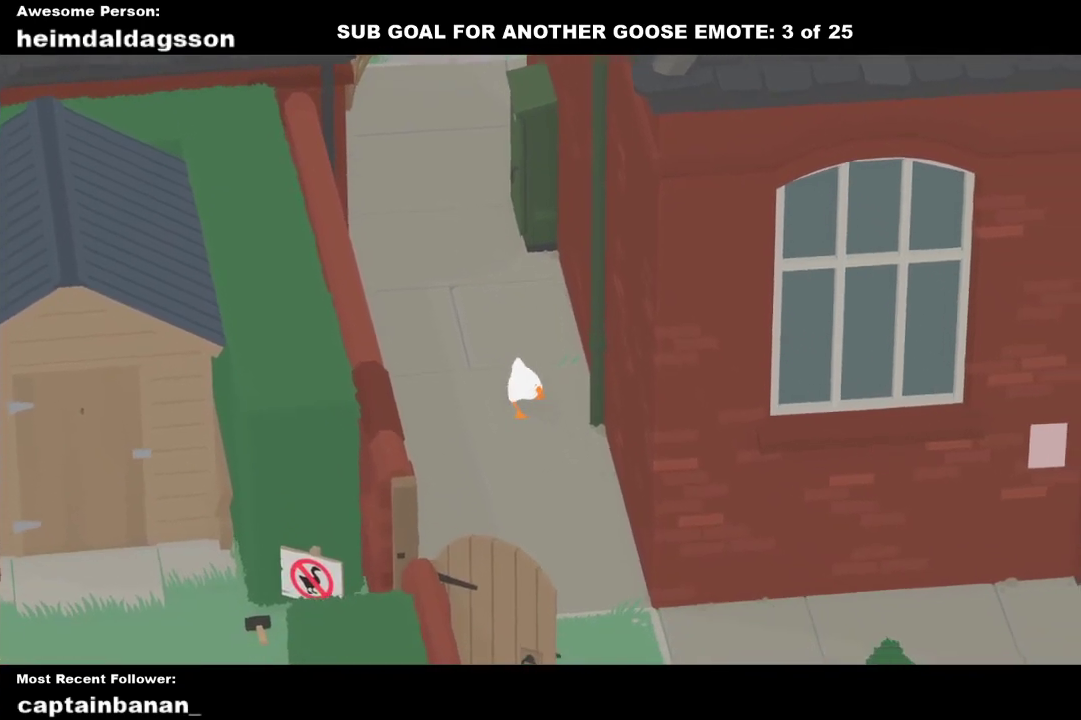
{"buttons": ["A"], "left_stick": "down", "events": []}
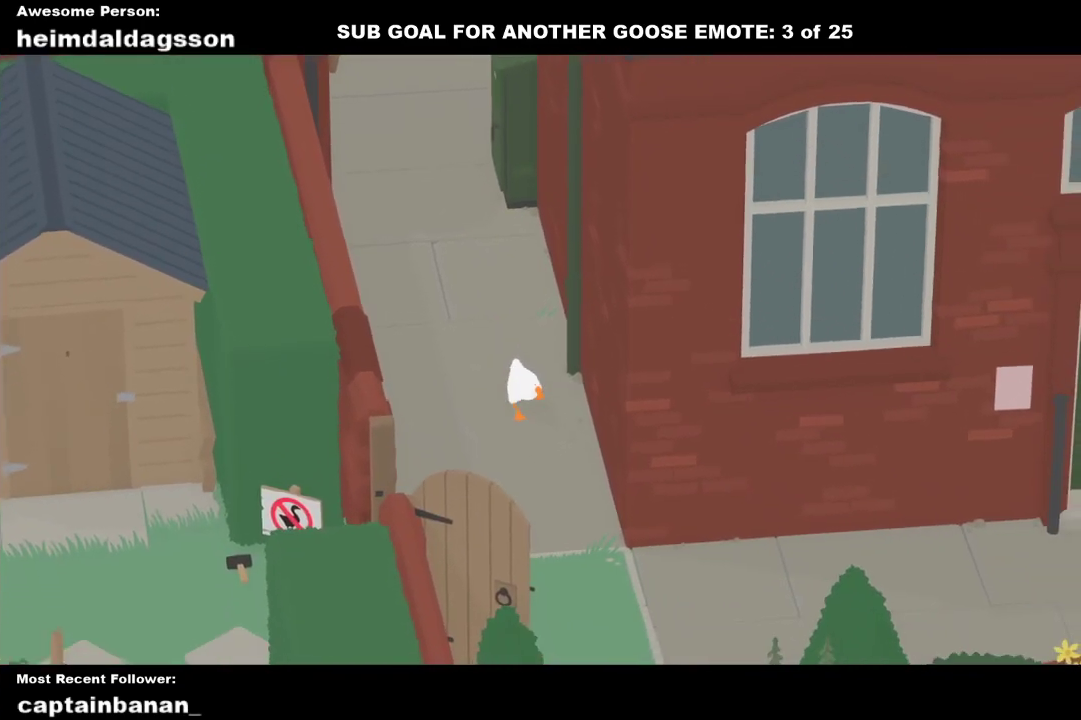
{"buttons": ["A"], "left_stick": "down", "events": []}
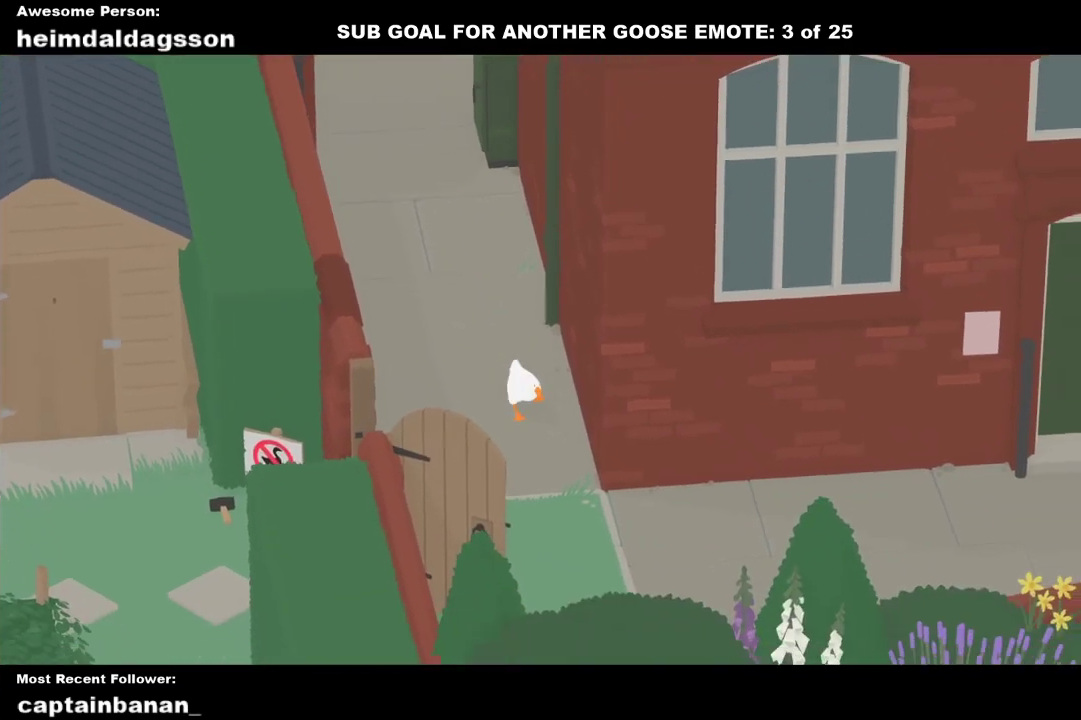
{"buttons": ["A"], "left_stick": "down-right", "events": [[500, "left_stick", "down-right"]]}
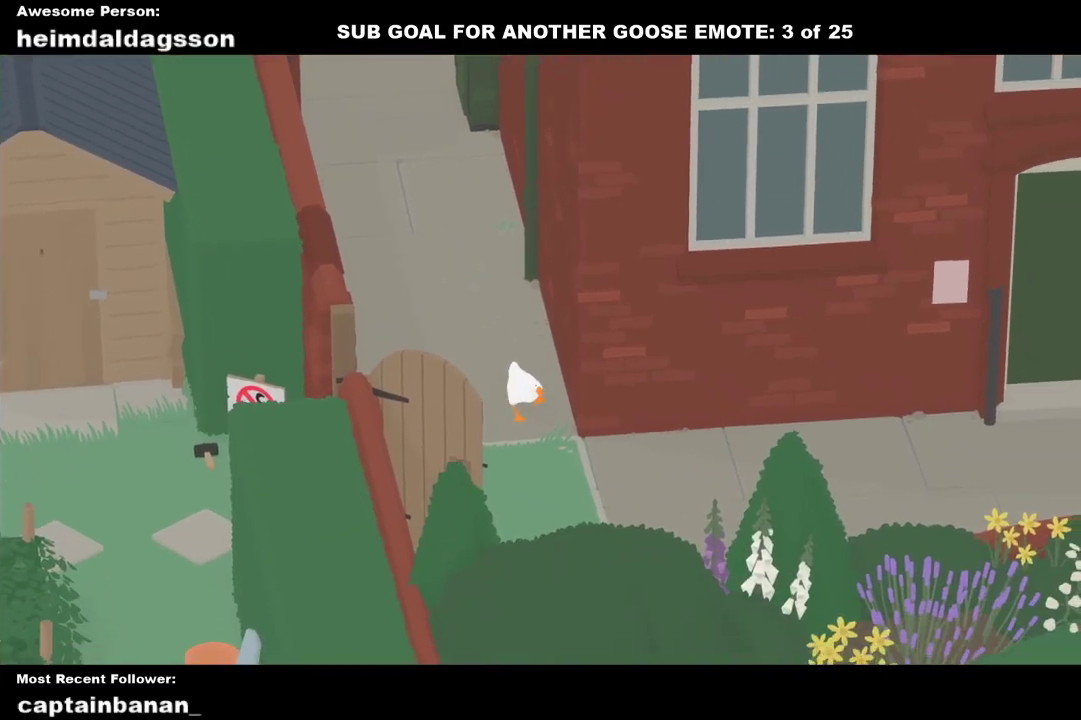
{"buttons": ["A"], "left_stick": "right", "events": [[333, "left_stick", "right"]]}
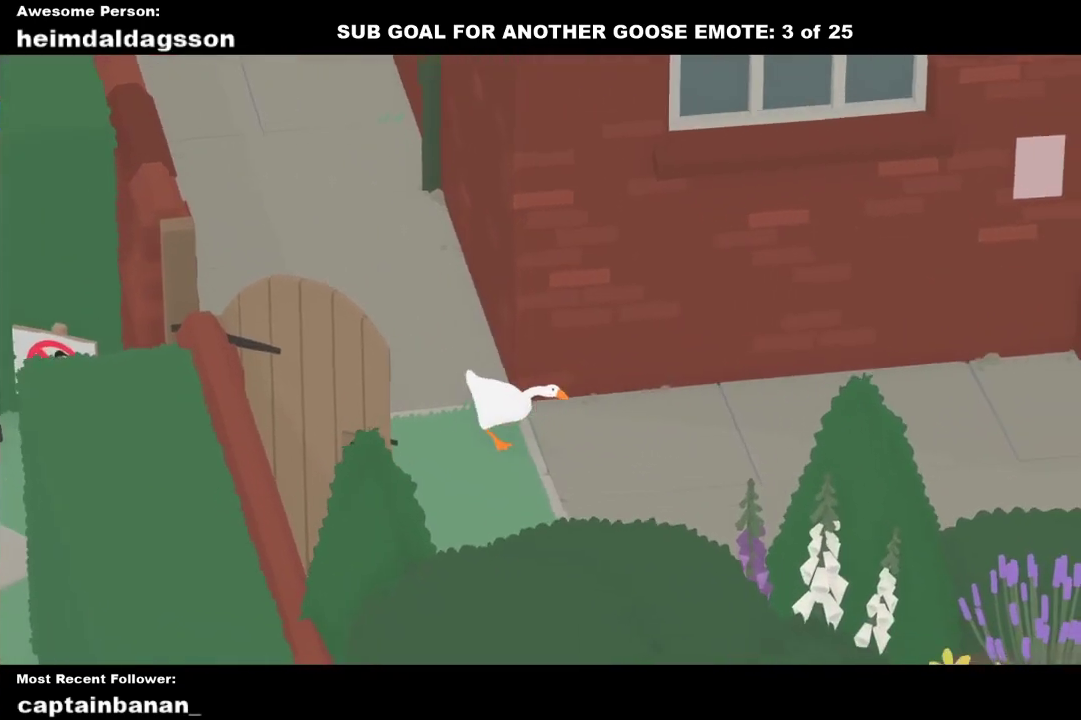
{"buttons": ["A"], "left_stick": "up-right", "events": [[17, "A", "up"], [100, "left_stick", "up-right"], [150, "A", "down"]]}
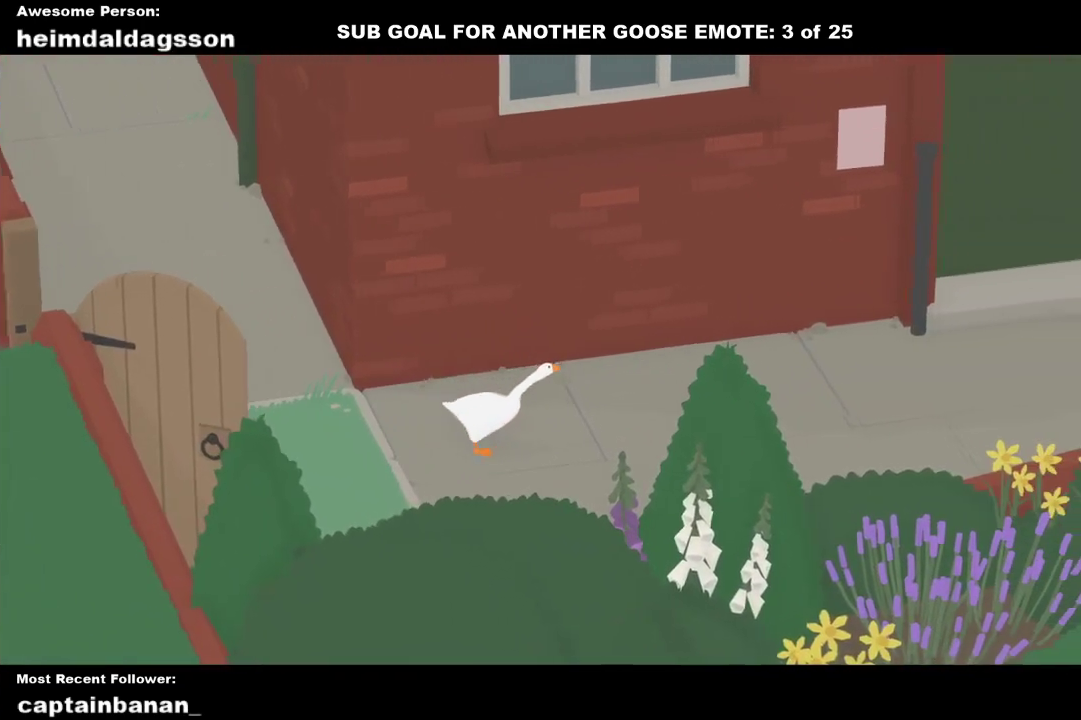
{"buttons": ["A"], "left_stick": "right", "events": [[33, "left_stick", "right"], [150, "left_stick", "up-right"], [350, "left_stick", "right"]]}
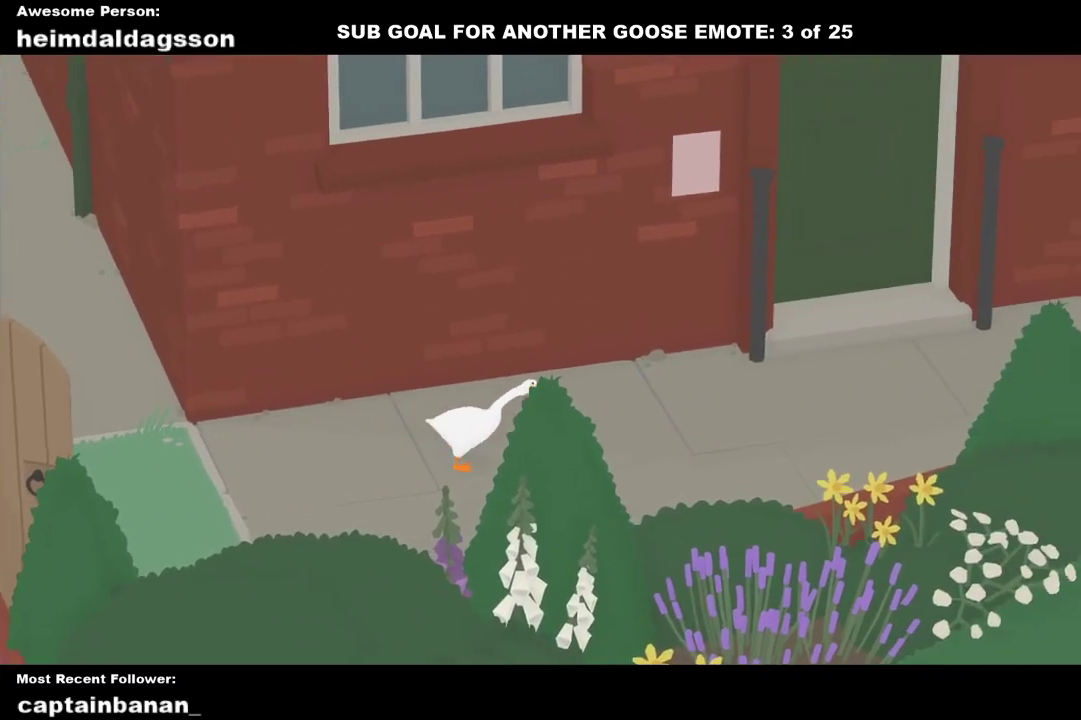
{"buttons": ["A"], "left_stick": "right", "events": []}
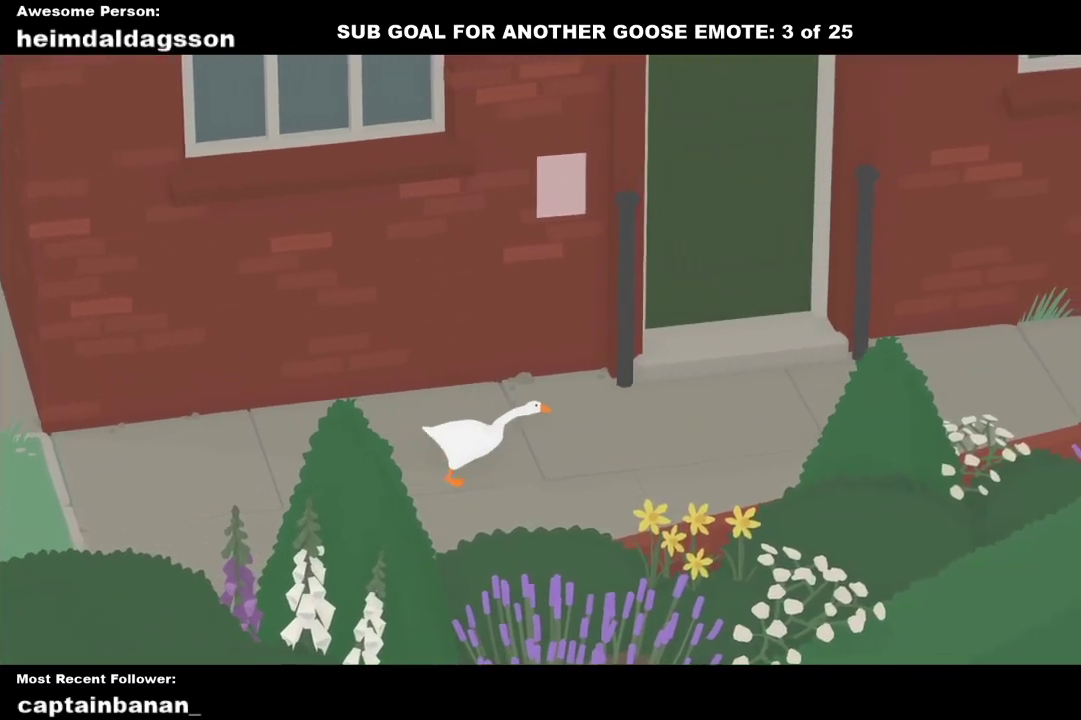
{"buttons": ["A"], "left_stick": "right", "events": []}
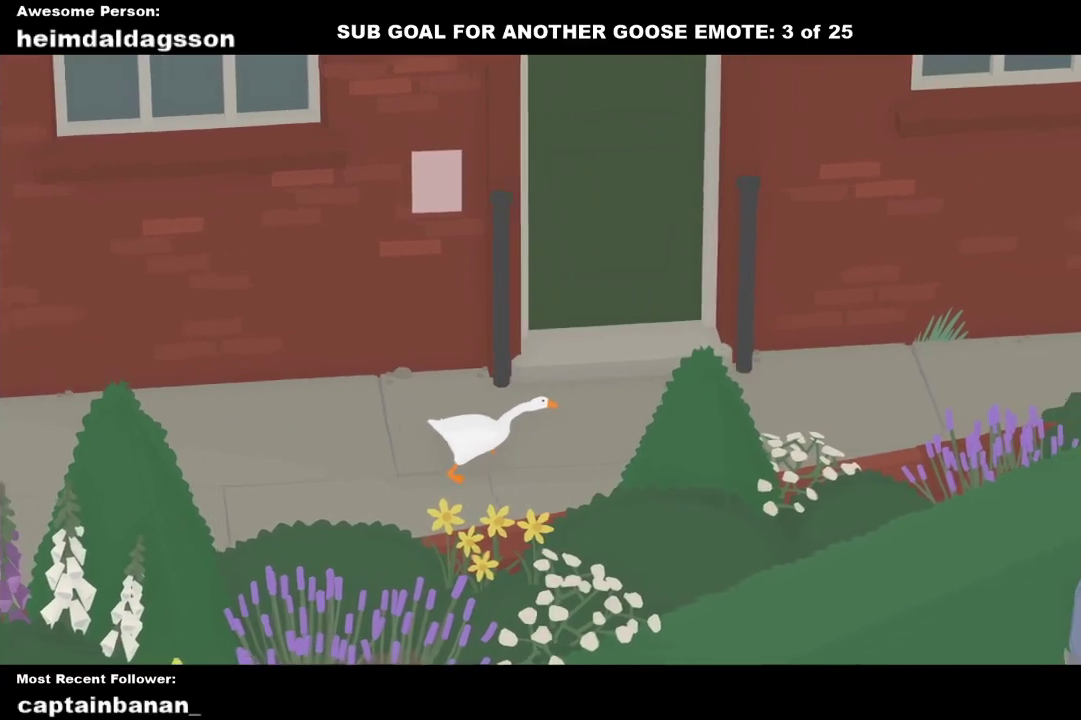
{"buttons": ["A"], "left_stick": "right", "events": []}
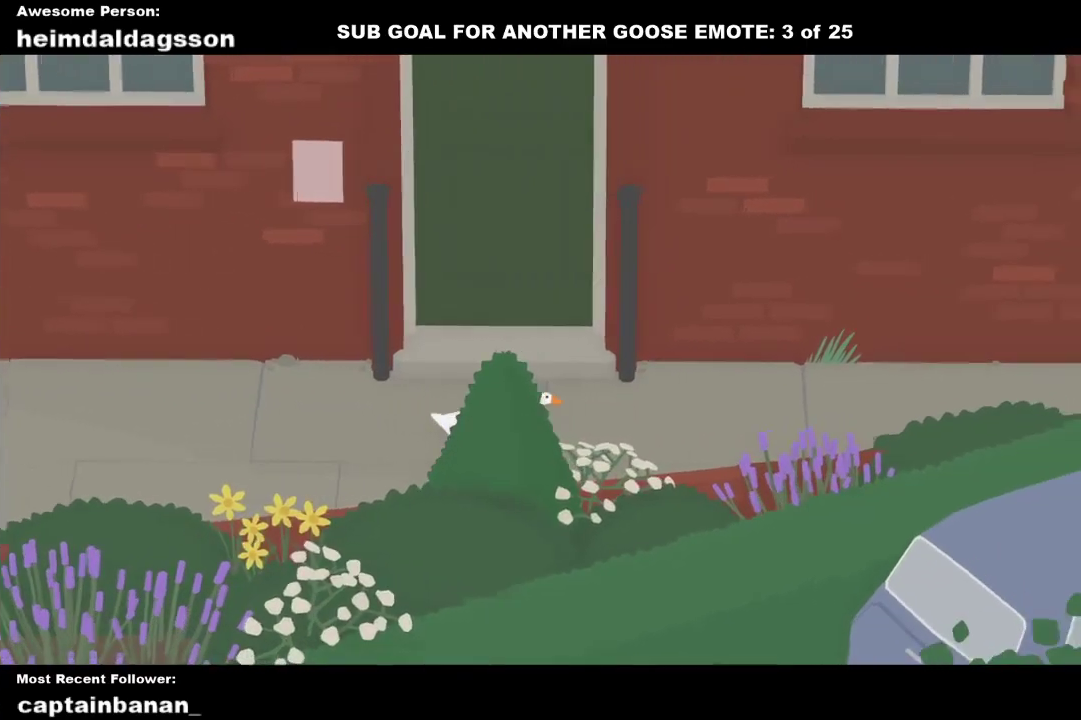
{"buttons": ["A"], "left_stick": "right", "events": []}
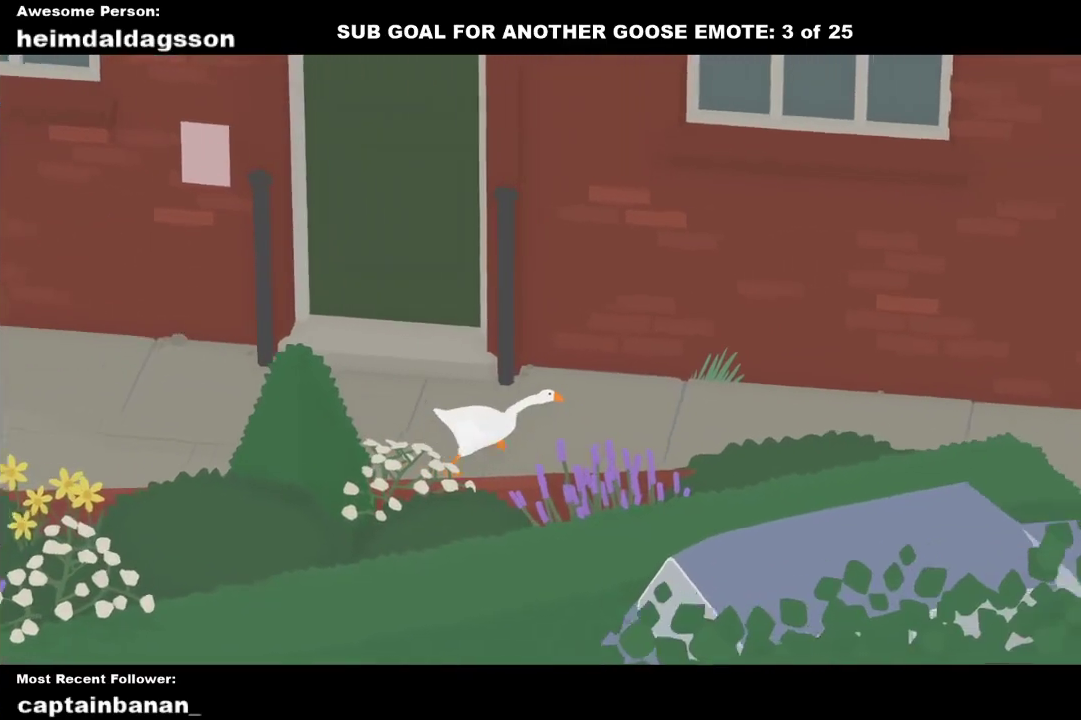
{"buttons": ["A"], "left_stick": "right", "events": []}
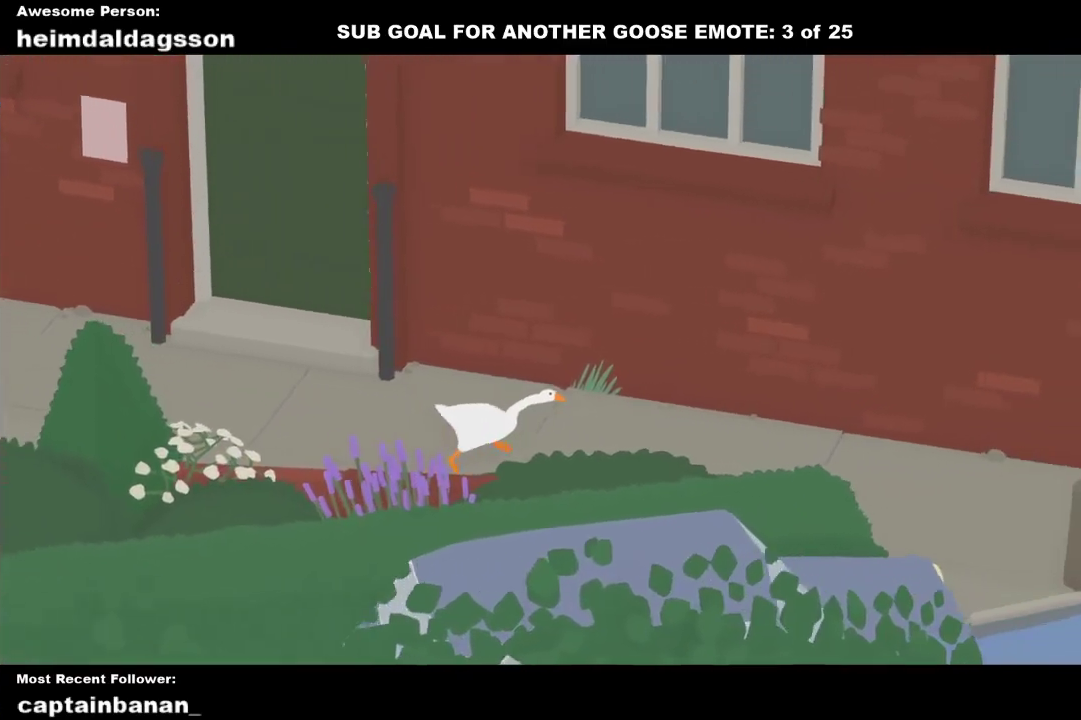
{"buttons": ["A"], "left_stick": "down-right", "events": [[250, "left_stick", "down-right"]]}
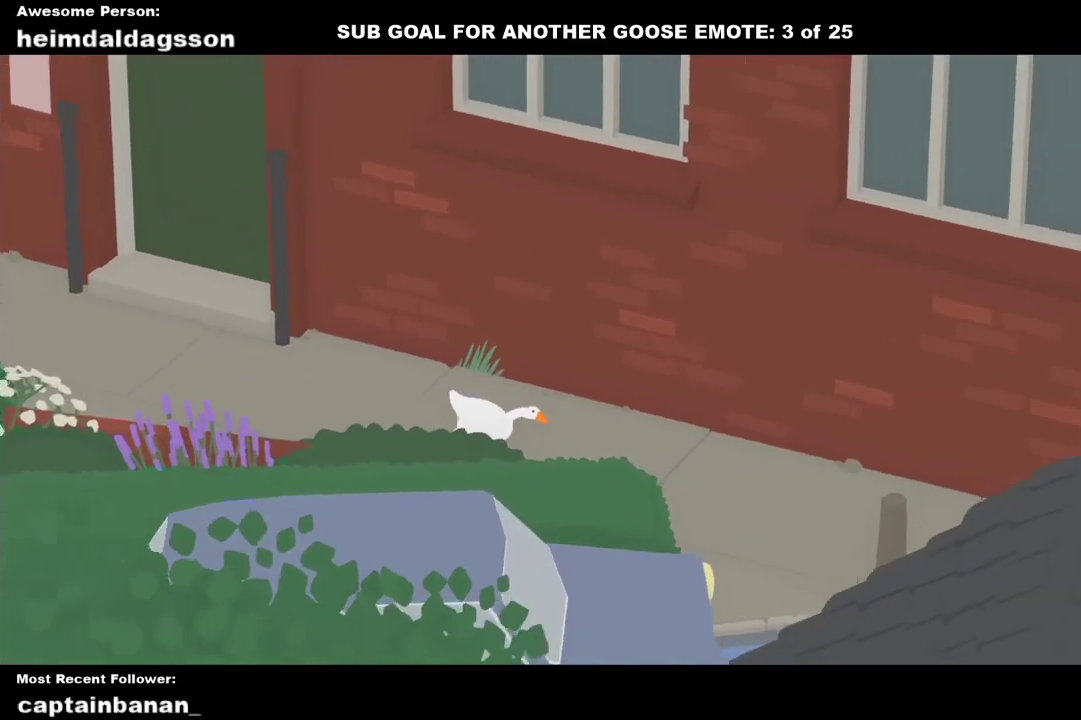
{"buttons": ["A"], "left_stick": "down-right", "events": []}
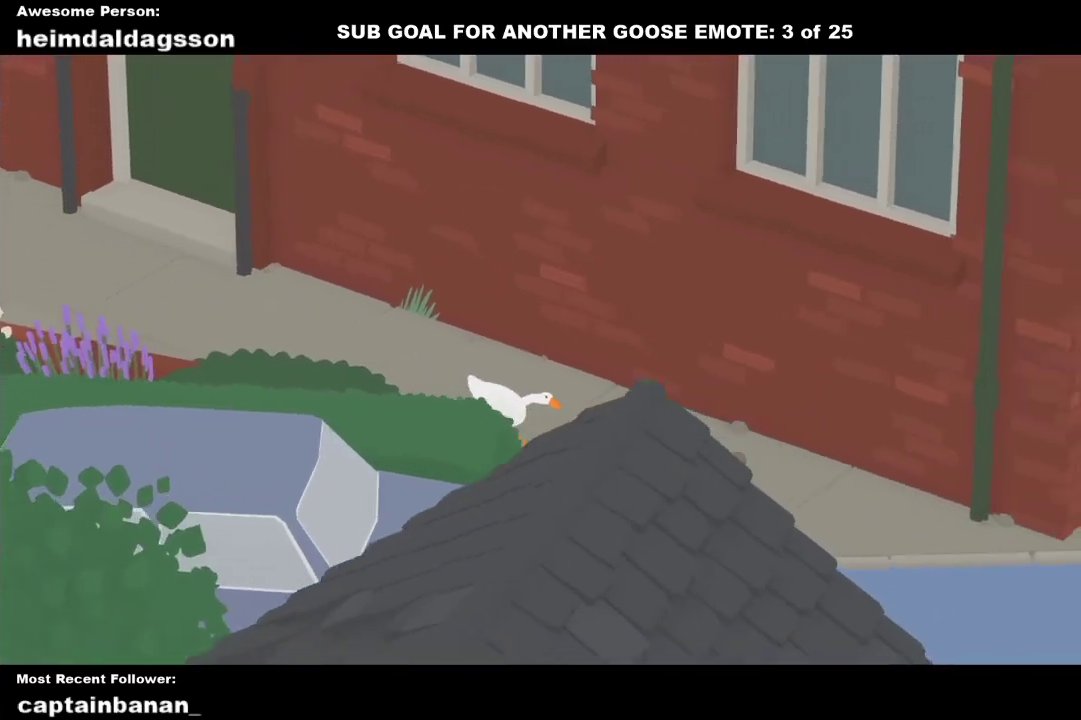
{"buttons": ["A"], "left_stick": "down-right", "events": []}
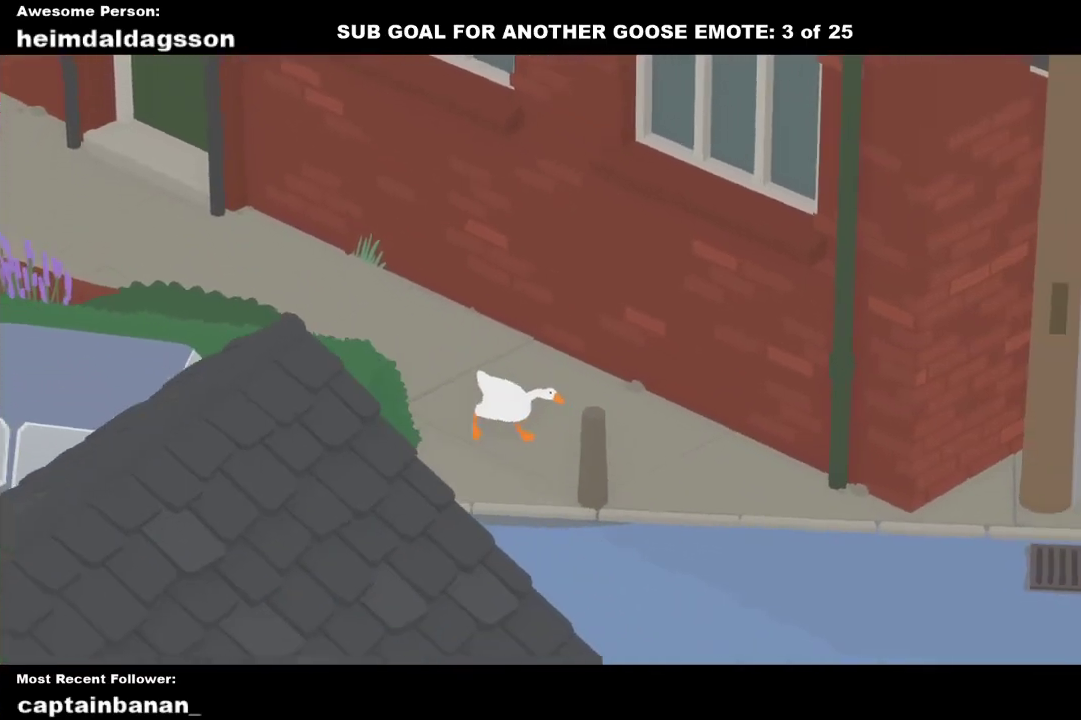
{"buttons": ["A"], "left_stick": "down-right", "events": []}
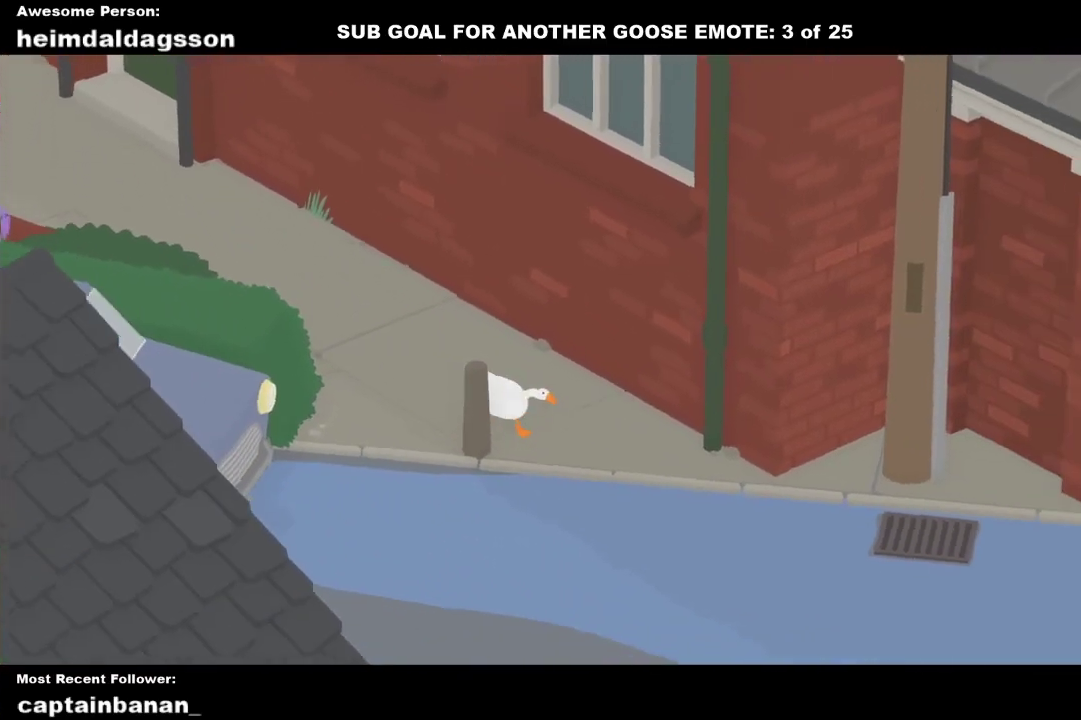
{"buttons": ["A"], "left_stick": "down-right", "events": []}
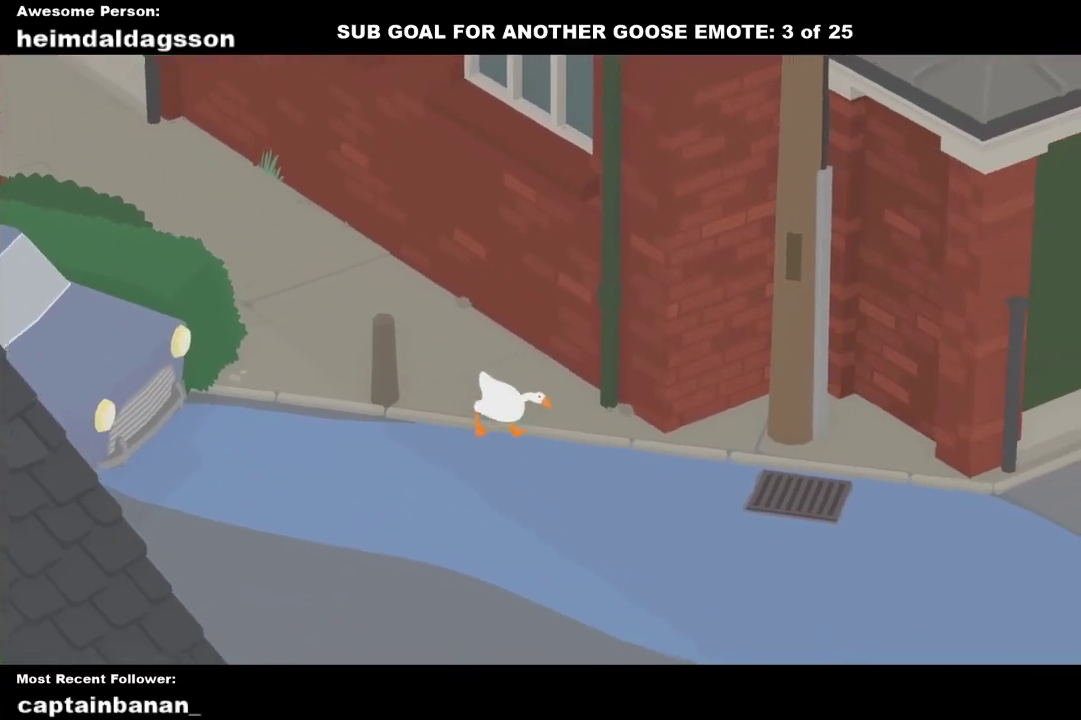
{"buttons": ["A"], "left_stick": "down-right", "events": []}
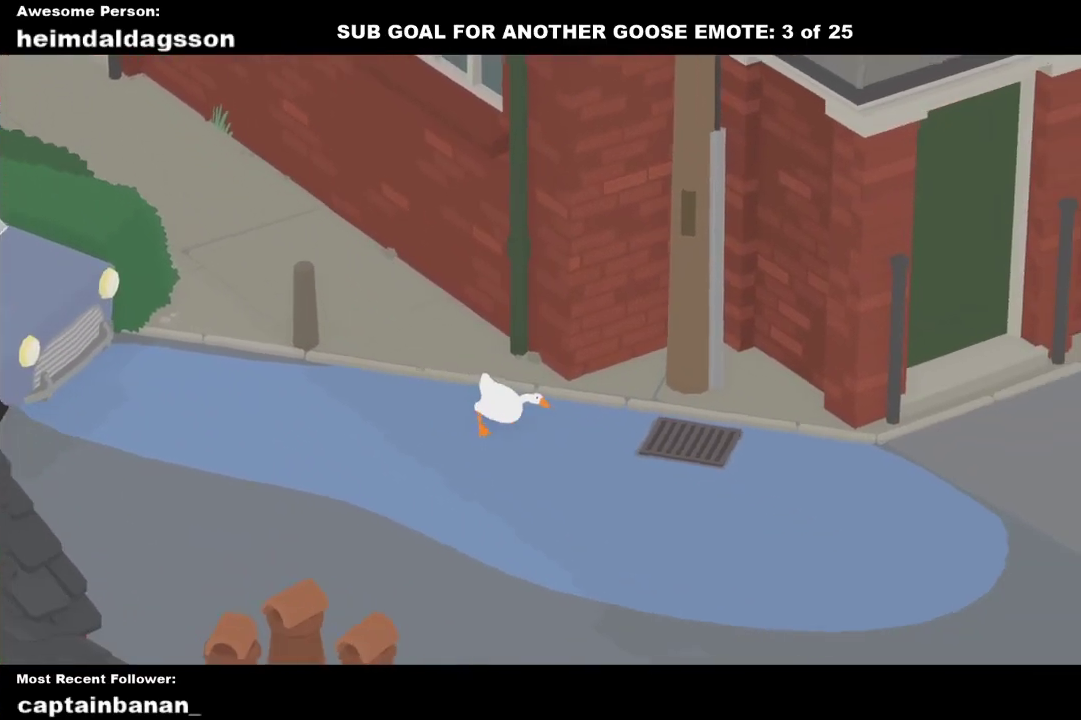
{"buttons": ["A"], "left_stick": "down-right", "events": []}
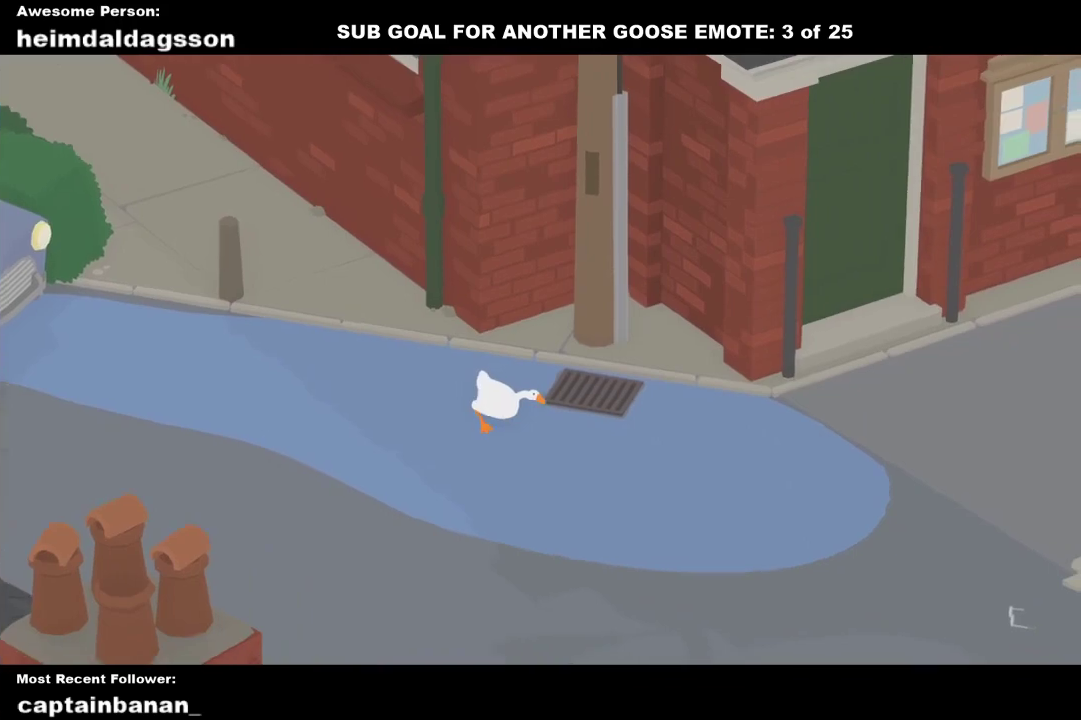
{"buttons": ["A"], "left_stick": "down-right", "events": []}
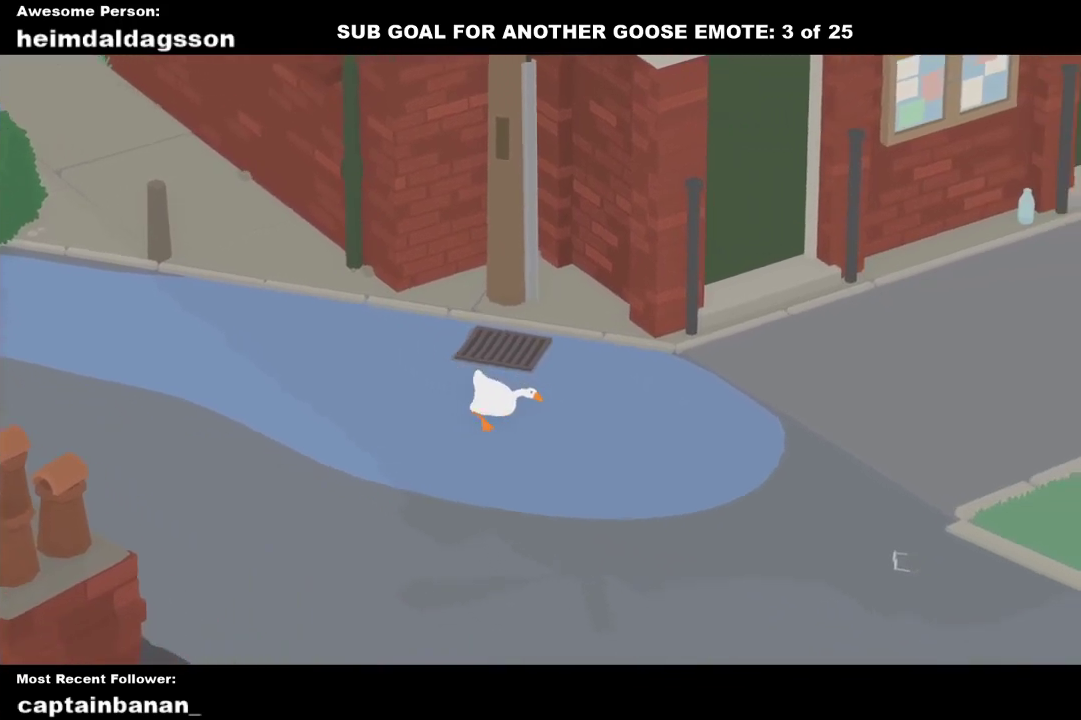
{"buttons": ["A"], "left_stick": "down-right", "events": []}
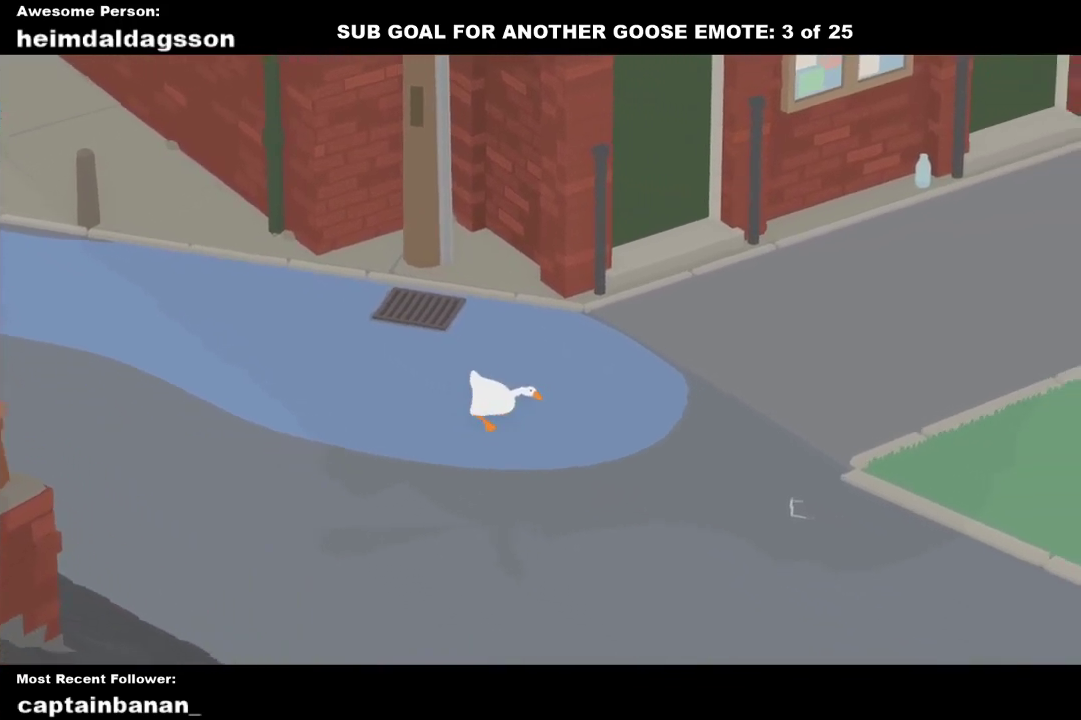
{"buttons": ["A"], "left_stick": "down-right", "events": []}
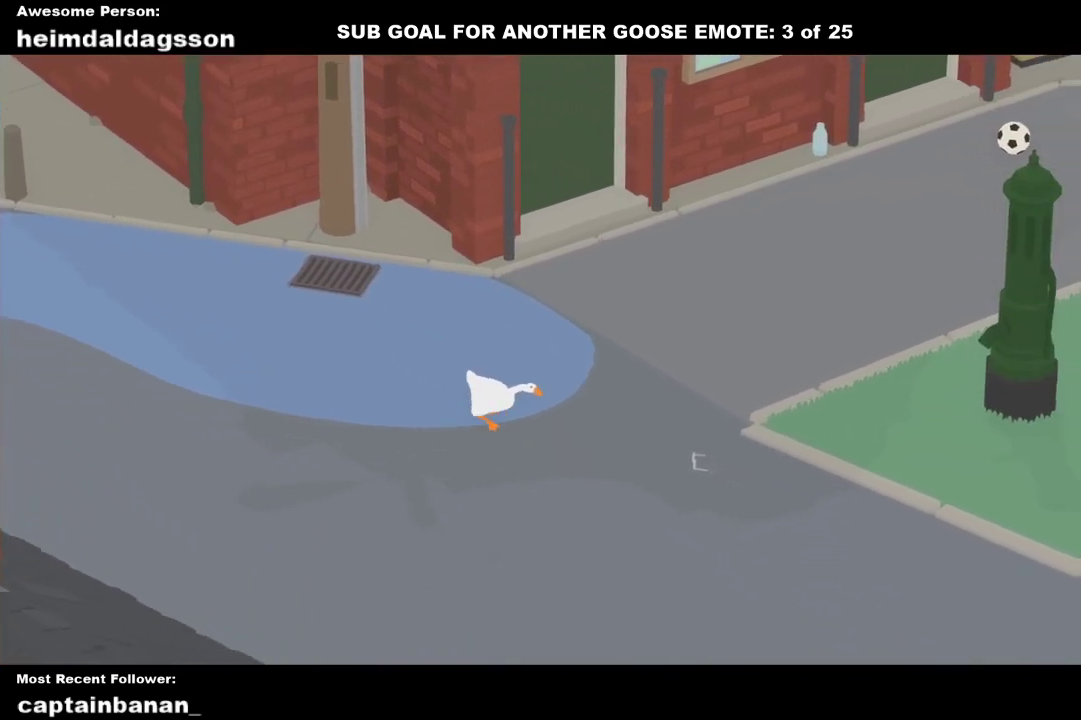
{"buttons": ["A"], "left_stick": "down-right", "events": []}
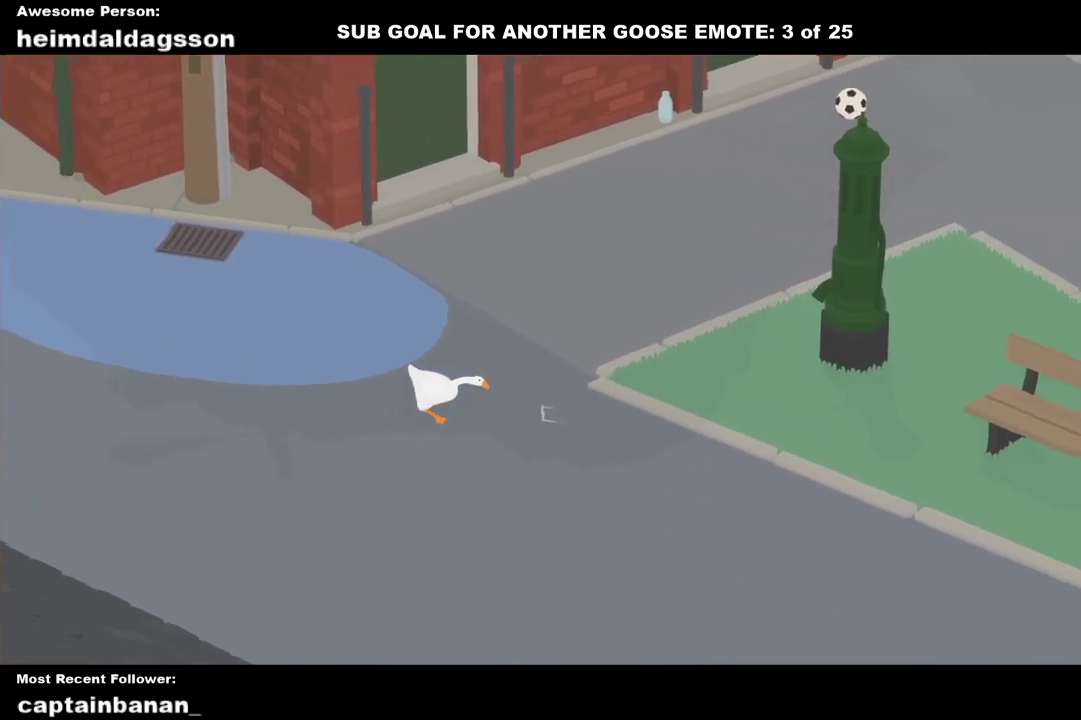
{"buttons": ["A"], "left_stick": "down-right", "events": []}
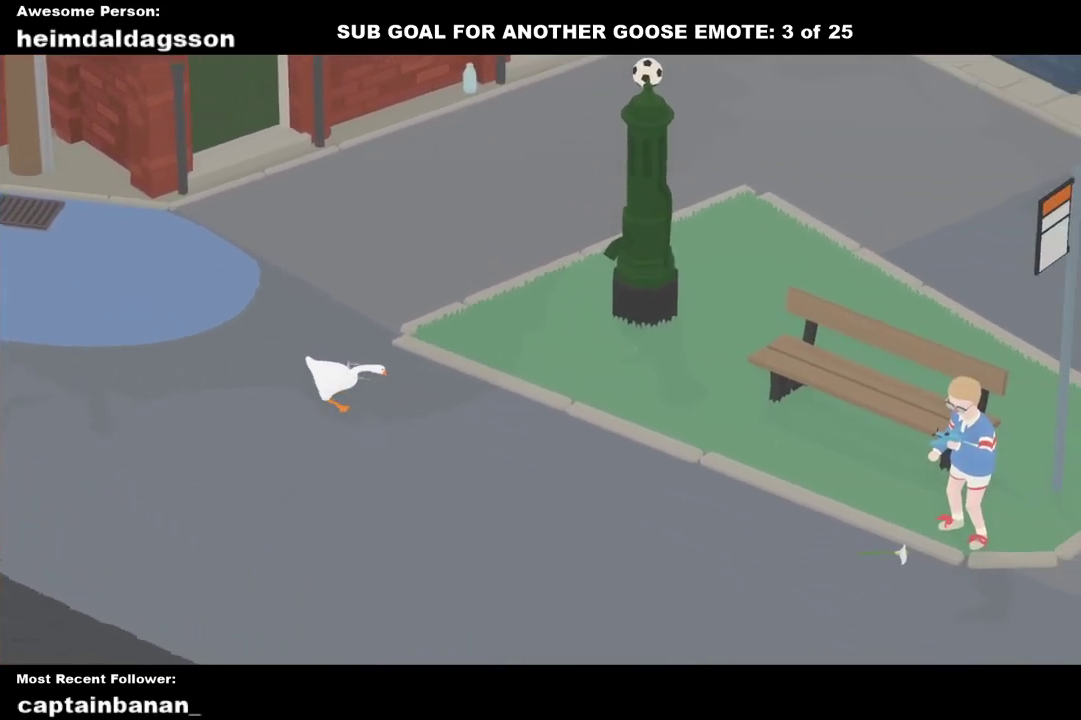
{"buttons": ["A"], "left_stick": "down-right", "events": []}
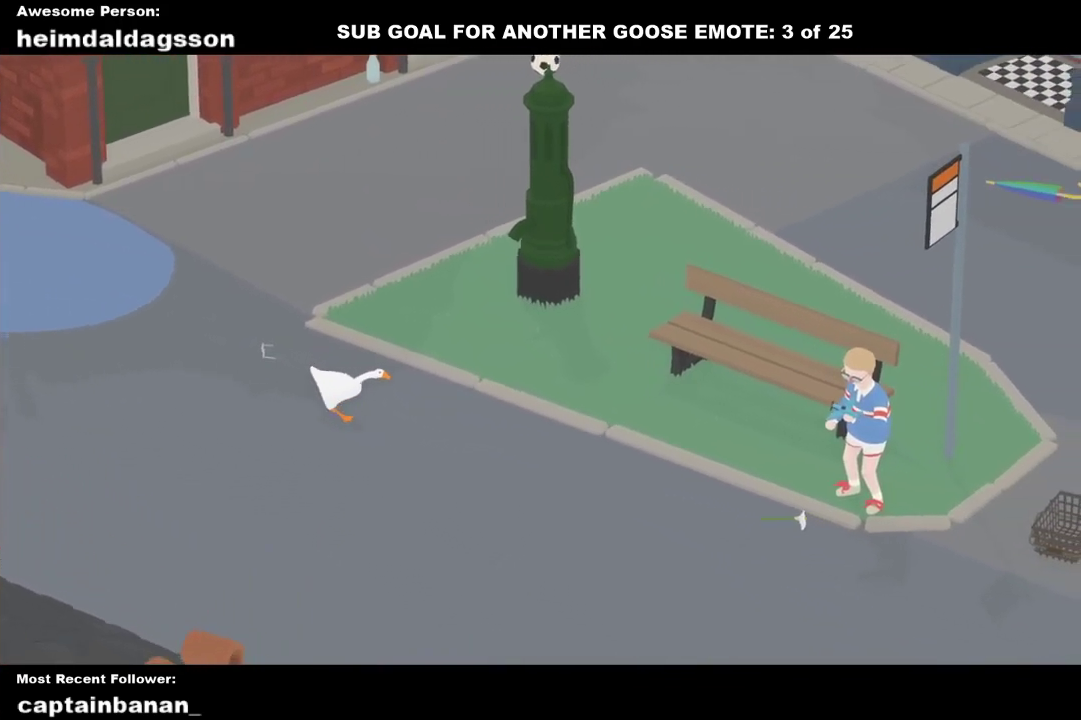
{"buttons": ["A"], "left_stick": "right", "events": [[417, "left_stick", "right"]]}
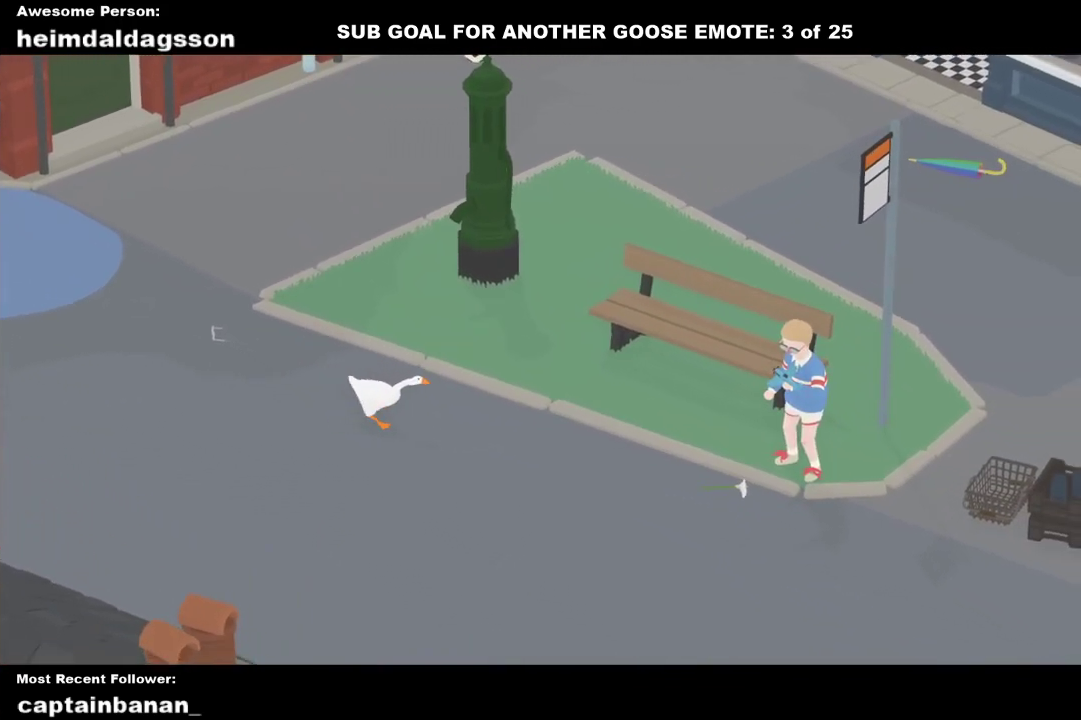
{"buttons": ["A"], "left_stick": "right", "events": []}